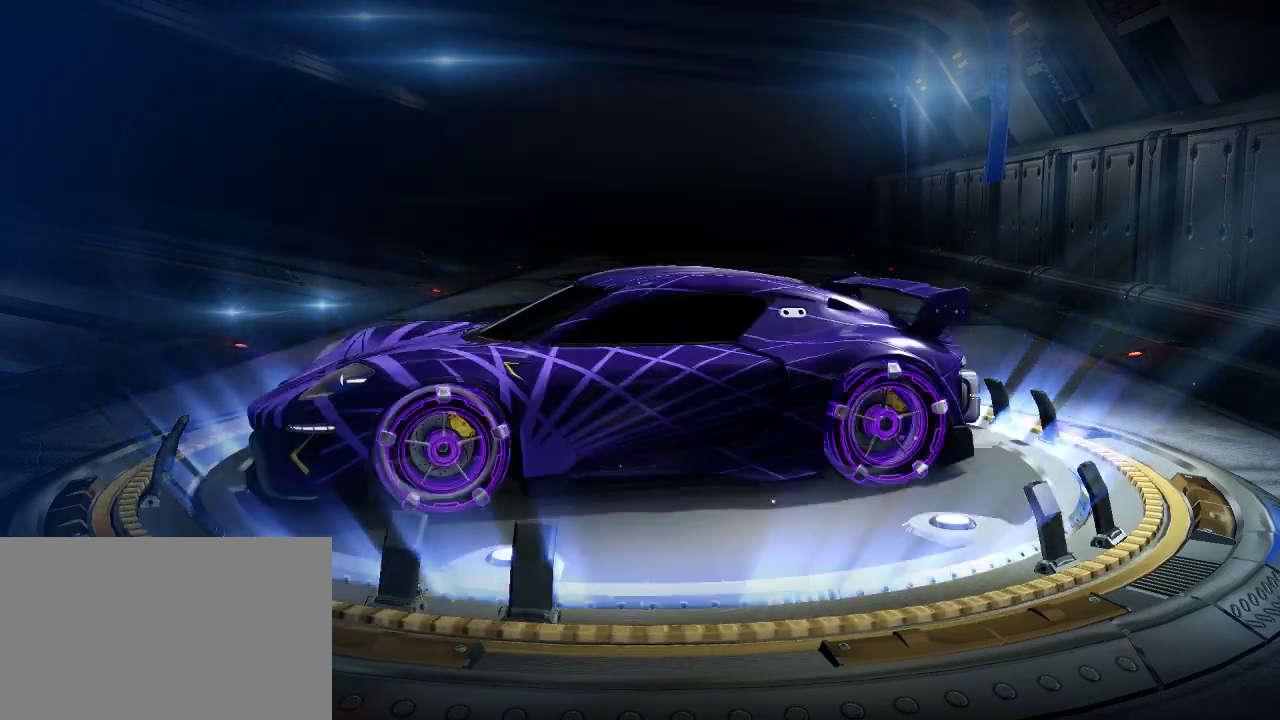
Gameplay with a controller (PlayStation layout); each line is a JSON object with the inputs held at the frame after it. "events" lists button and stick changes between this image and that frame as [ms after this image, input, new state], when the widget could be followed in between.
{"buttons": [], "left_stick": "center", "right_stick": "up-right", "events": [[500, "right_stick", "up-right"]]}
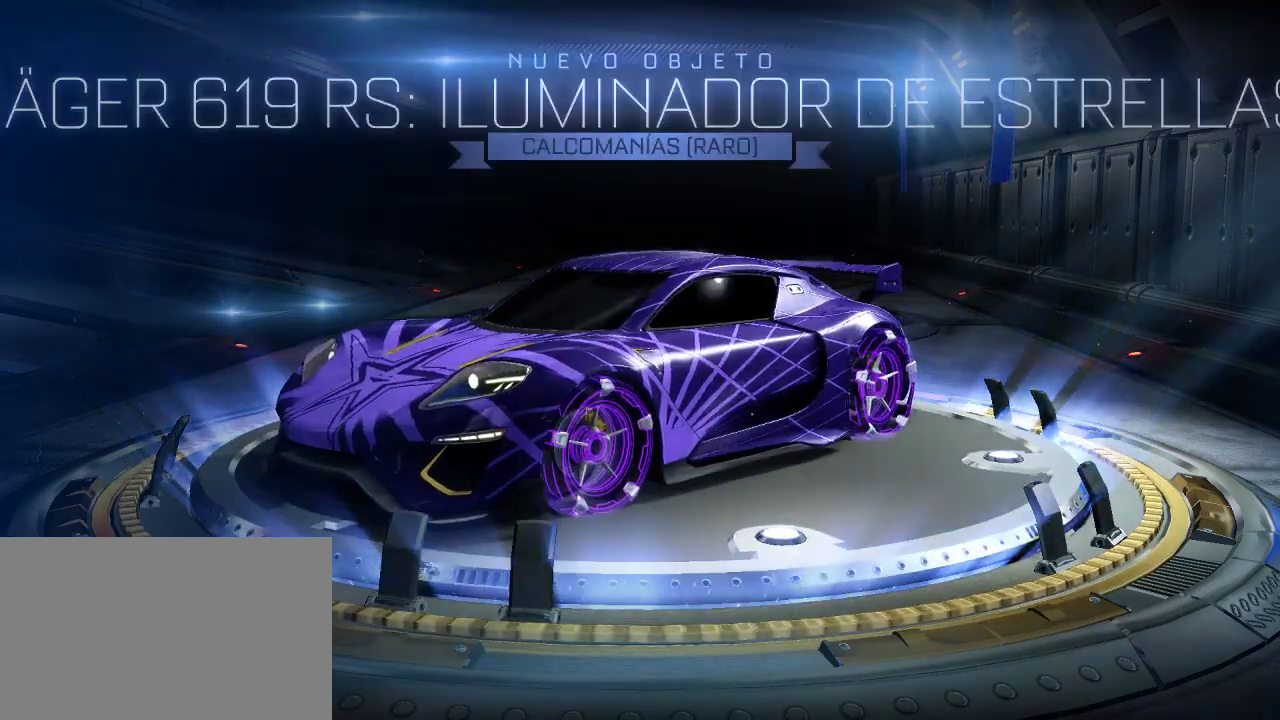
{"buttons": [], "left_stick": "center", "right_stick": "down-left", "events": [[250, "right_stick", "center"], [500, "right_stick", "down-left"]]}
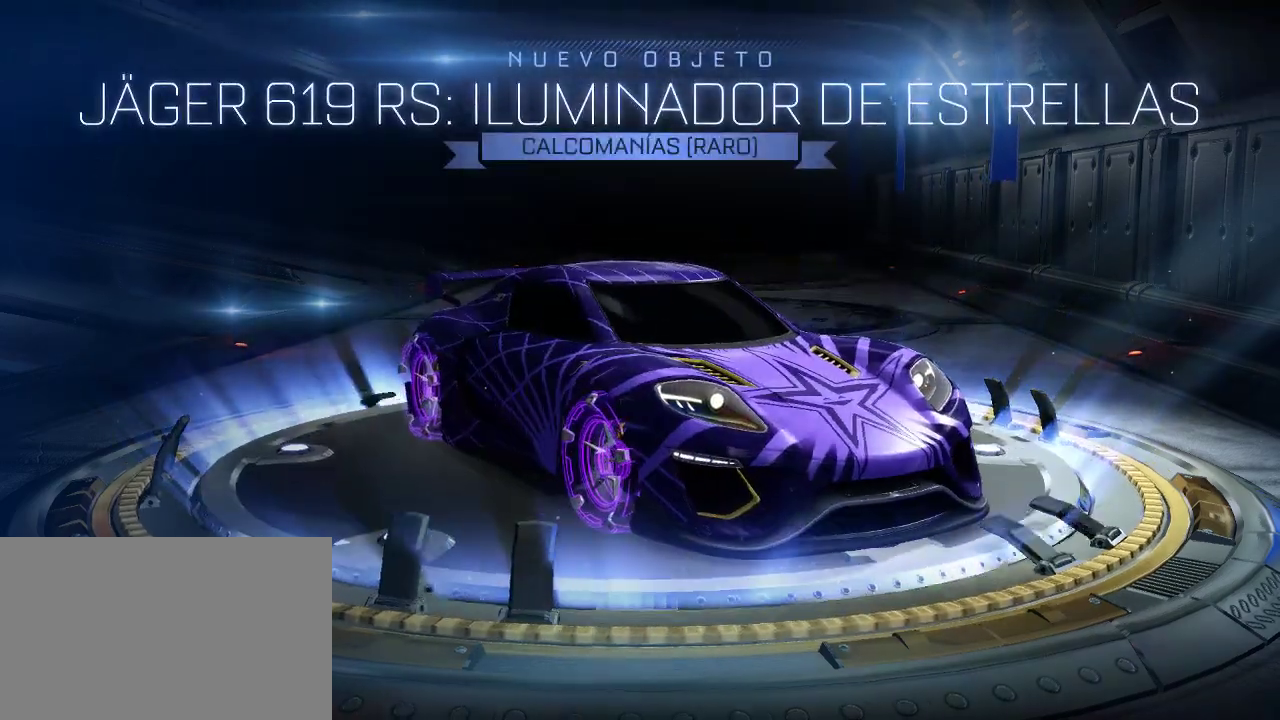
{"buttons": [], "left_stick": "center", "right_stick": "center", "events": [[333, "right_stick", "center"]]}
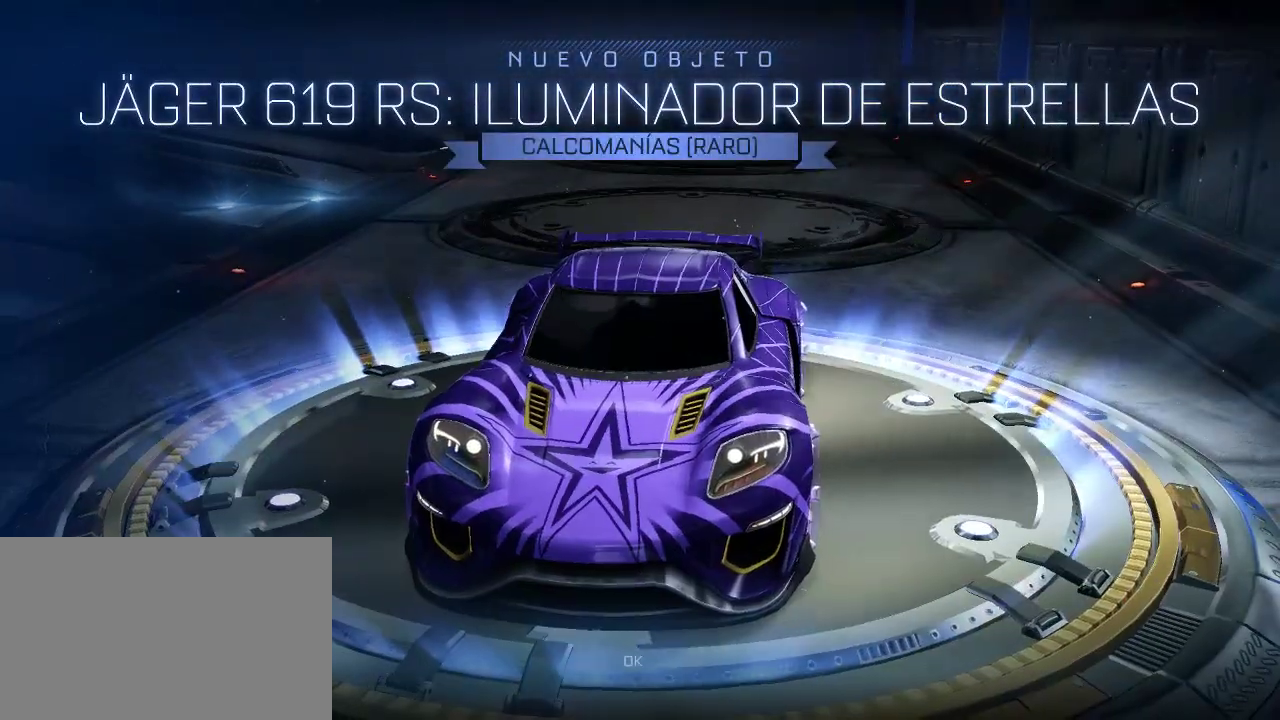
{"buttons": [], "left_stick": "center", "right_stick": "center", "events": []}
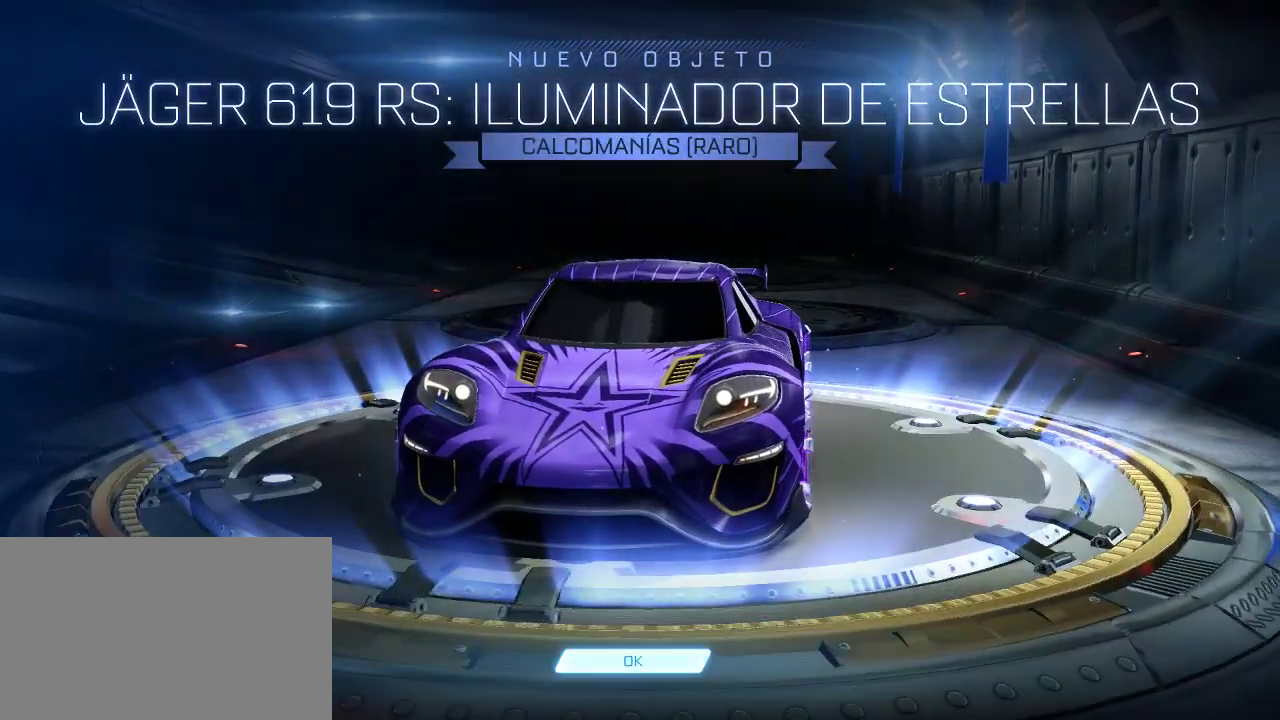
{"buttons": [], "left_stick": "center", "right_stick": "center", "events": [[17, "CROSS", "down"], [117, "CROSS", "up"]]}
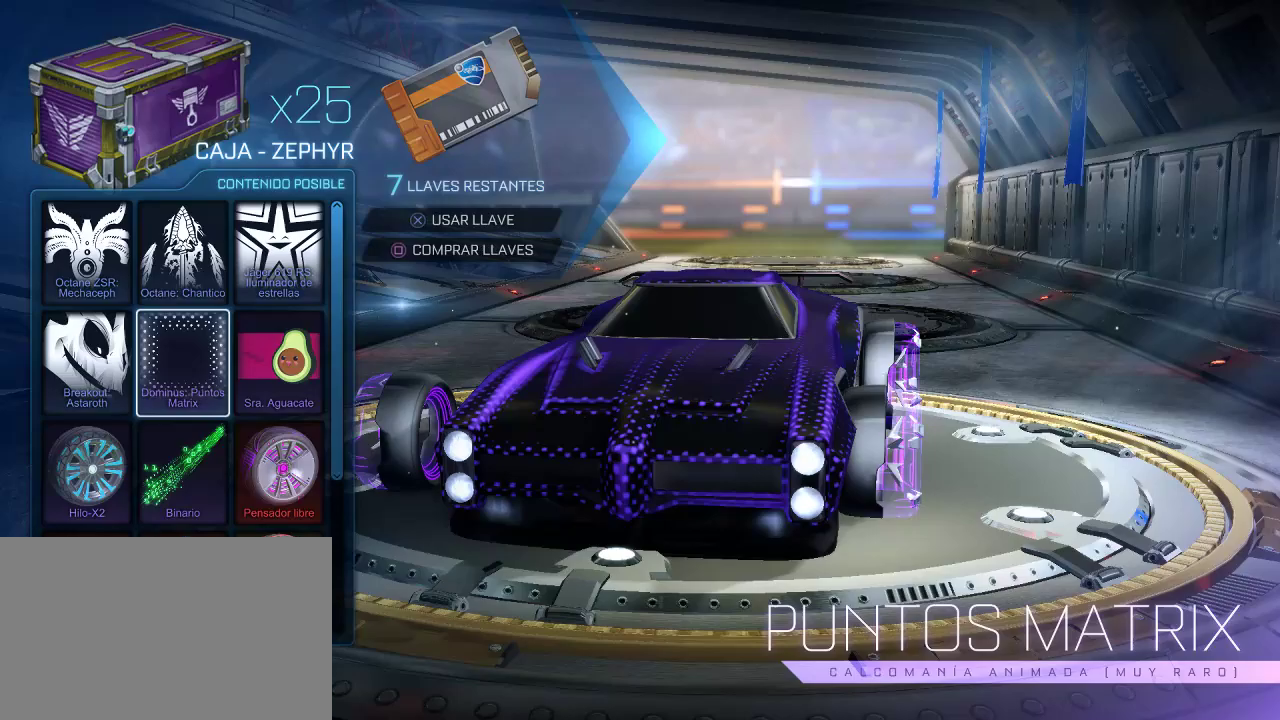
{"buttons": [], "left_stick": "center", "right_stick": "center", "events": []}
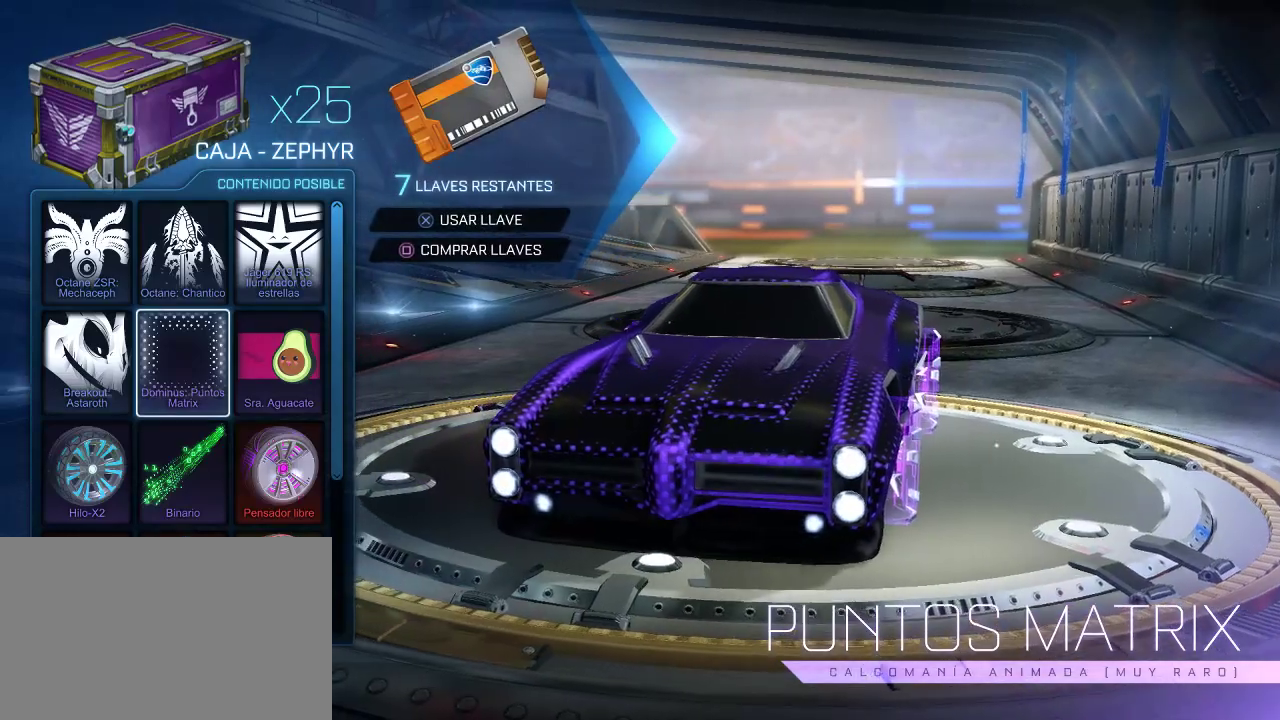
{"buttons": ["DPAD_RIGHT"], "left_stick": "center", "right_stick": "center", "events": [[433, "DPAD_RIGHT", "down"]]}
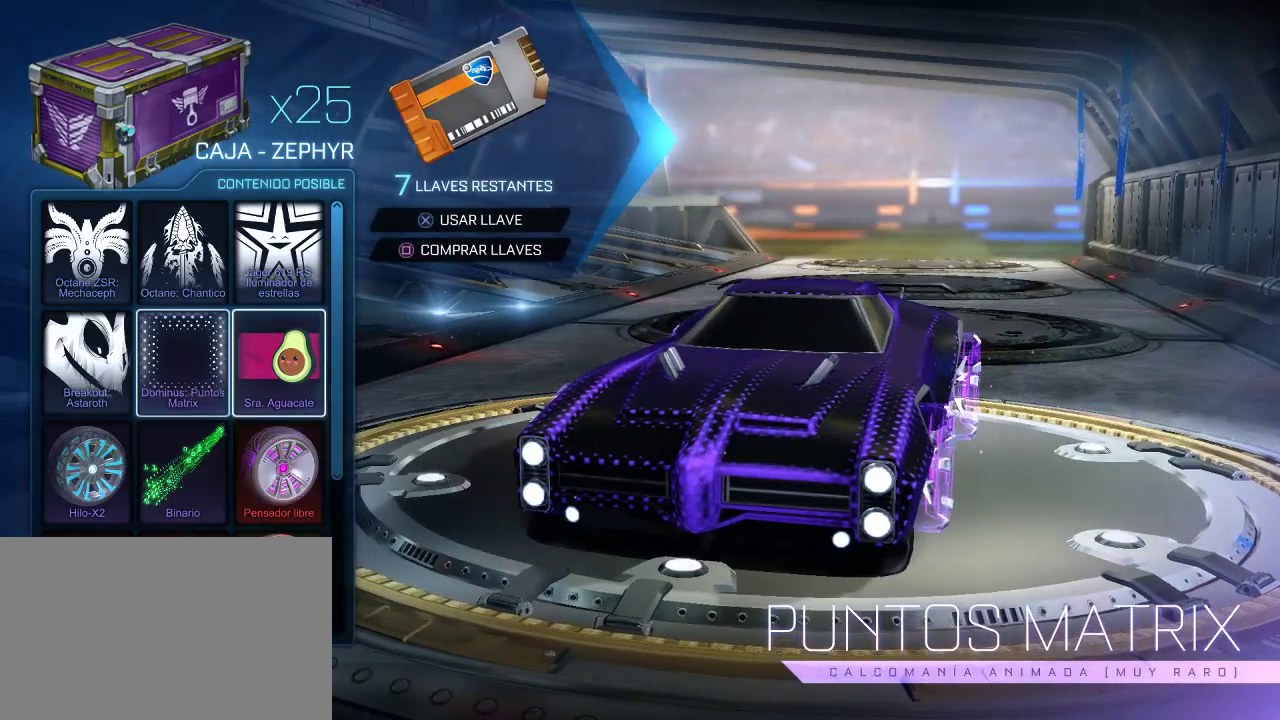
{"buttons": ["CIRCLE"], "left_stick": "center", "right_stick": "center", "events": [[67, "DPAD_RIGHT", "up"], [383, "CIRCLE", "down"]]}
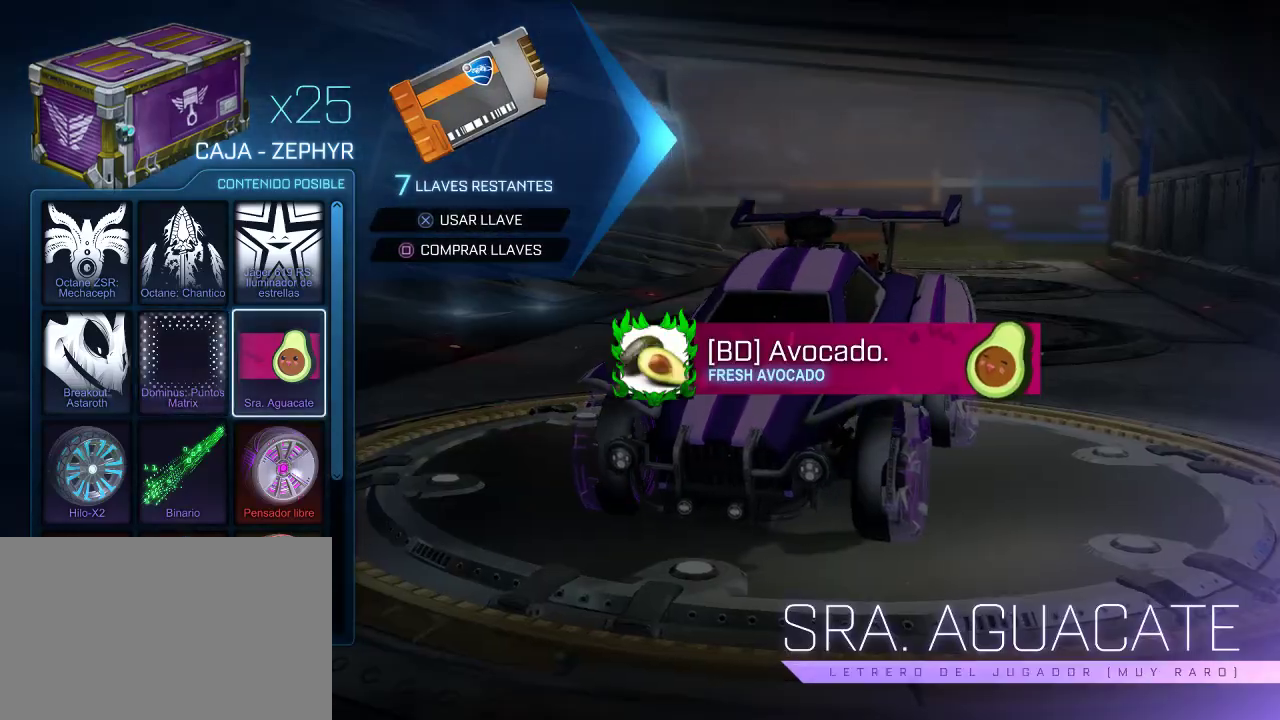
{"buttons": ["CIRCLE"], "left_stick": "center", "right_stick": "center", "events": [[367, "CIRCLE", "up"], [467, "CIRCLE", "down"]]}
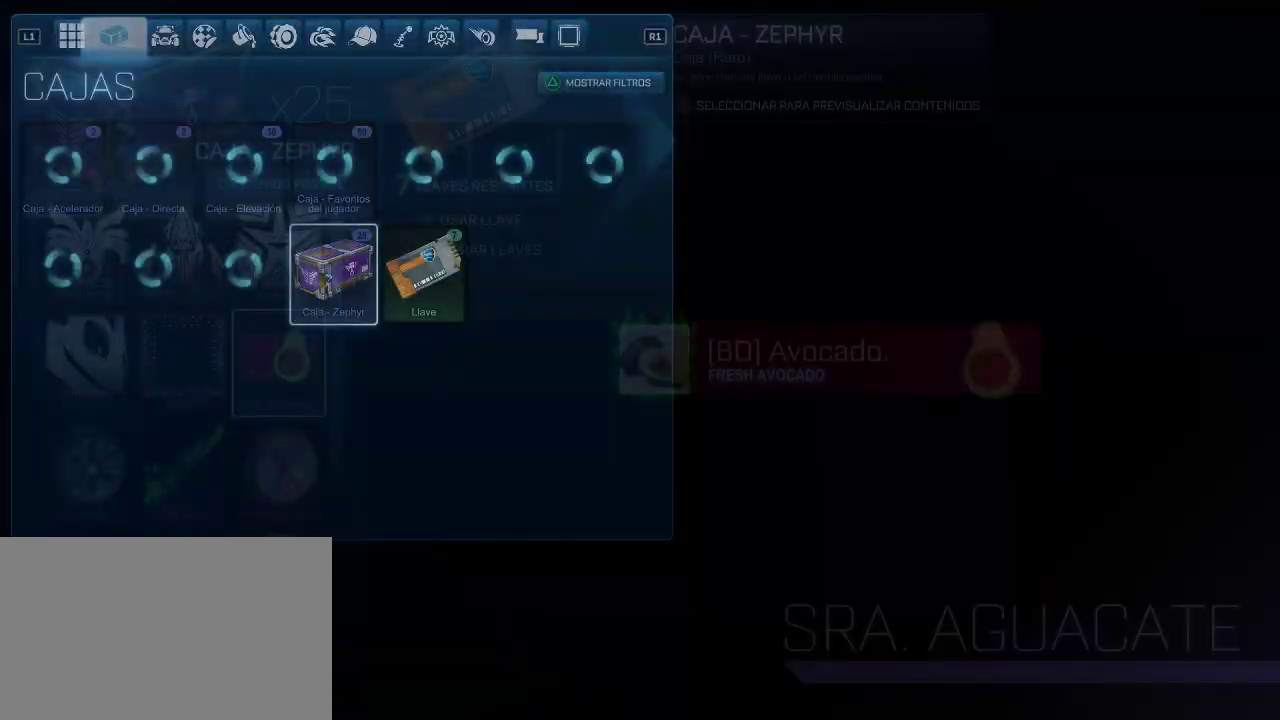
{"buttons": [], "left_stick": "center", "right_stick": "center", "events": [[83, "CIRCLE", "up"]]}
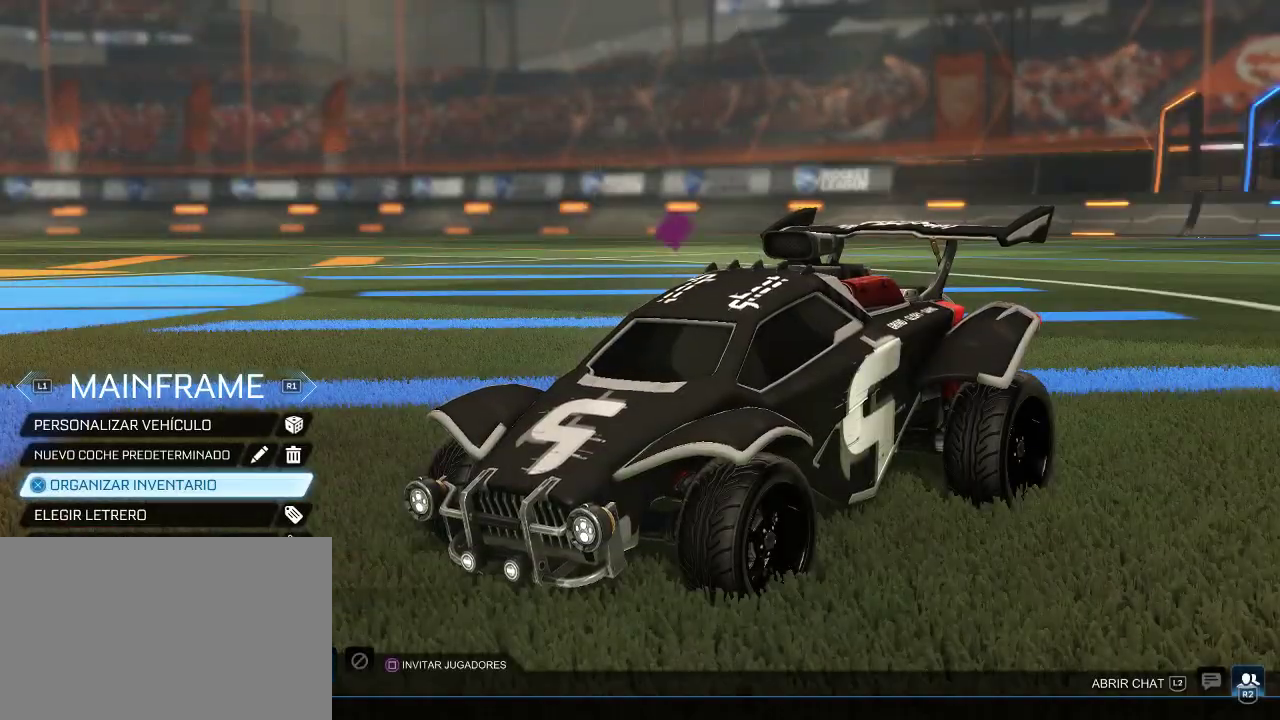
{"buttons": ["DPAD_UP"], "left_stick": "center", "right_stick": "center", "events": [[67, "DPAD_UP", "down"], [183, "DPAD_UP", "up"], [283, "CIRCLE", "down"], [367, "CIRCLE", "up"], [483, "DPAD_UP", "down"]]}
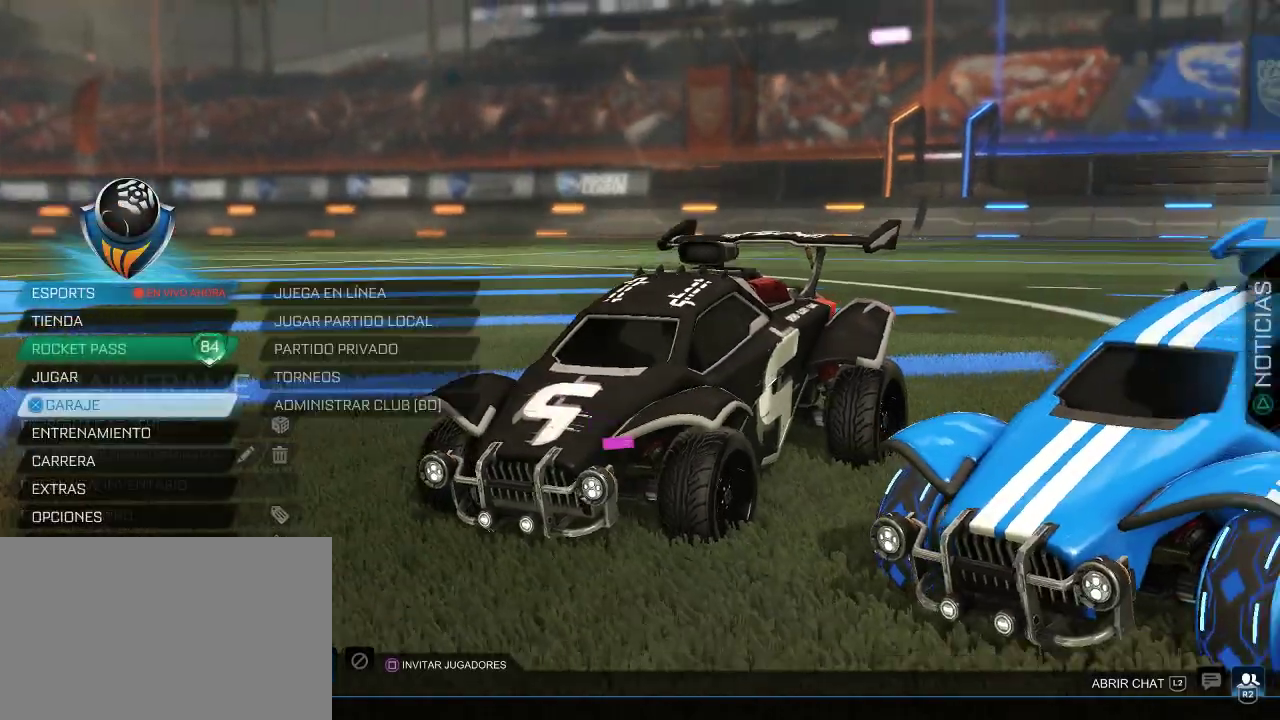
{"buttons": ["CROSS"], "left_stick": "center", "right_stick": "center", "events": [[67, "DPAD_UP", "up"], [150, "DPAD_UP", "down"], [300, "DPAD_UP", "up"], [467, "CROSS", "down"]]}
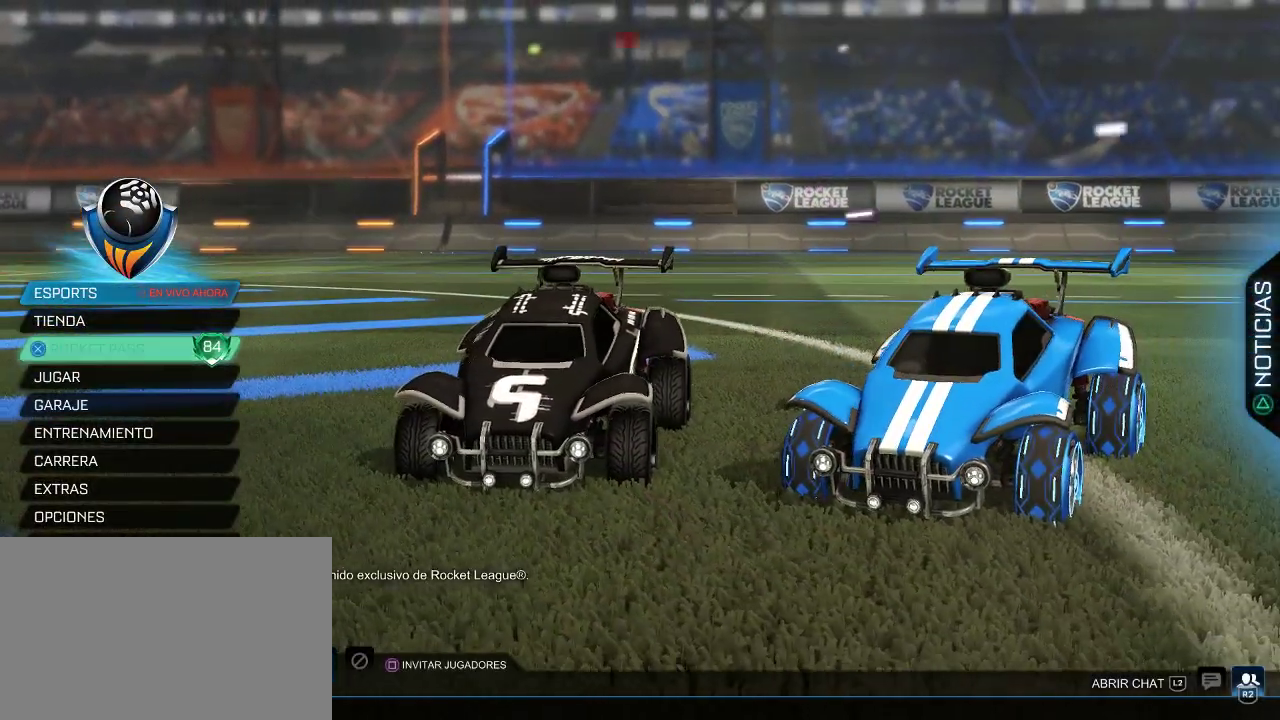
{"buttons": [], "left_stick": "center", "right_stick": "center", "events": [[17, "CROSS", "up"]]}